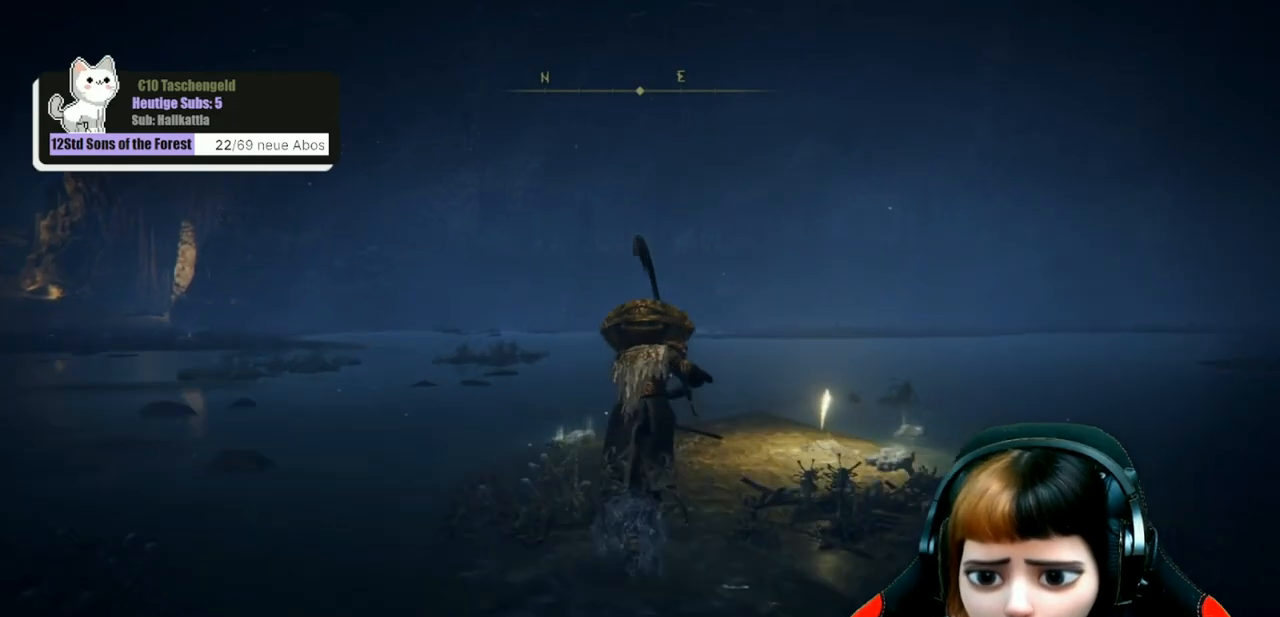
Gameplay with a controller (Xbox layout); each line is a JSON object with the inputs held at the frame after it. "events" lists button and stick changes between this image and that frame as [ms after this image, input, new state], when the widget could be followed in between.
{"buttons": [], "left_stick": "up-right", "right_stick": "center", "events": [[67, "left_stick", "up-right"], [167, "B", "up"]]}
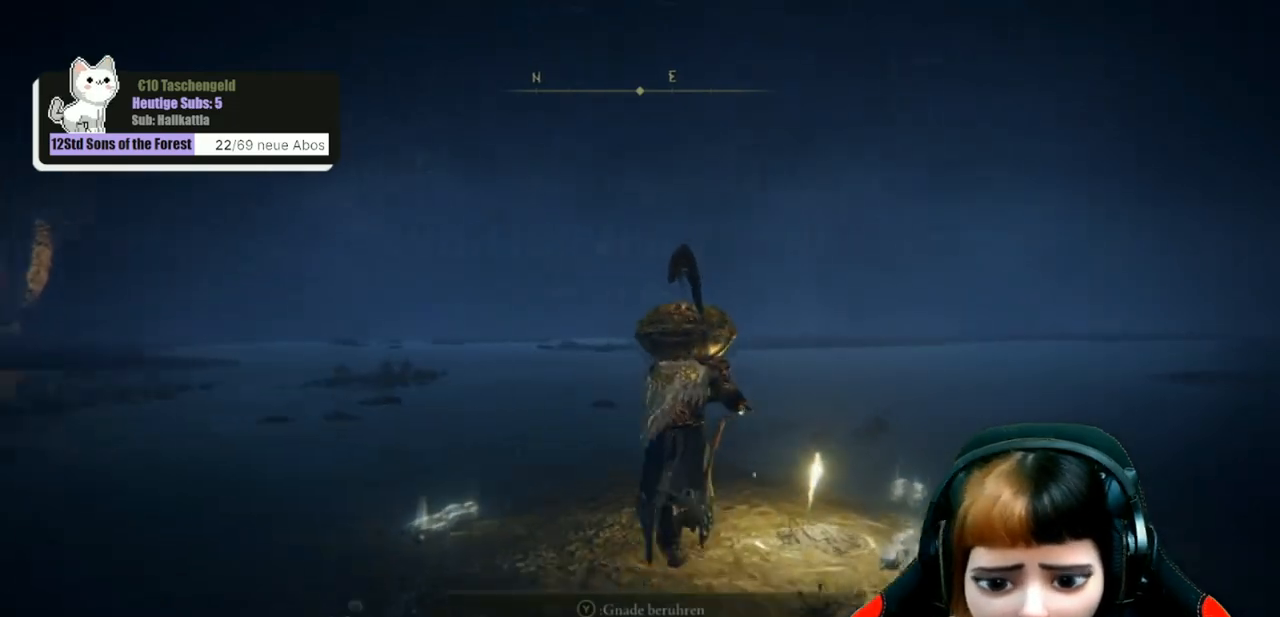
{"buttons": [], "left_stick": "center", "right_stick": "center", "events": [[67, "left_stick", "center"], [300, "Y", "down"], [367, "Y", "up"]]}
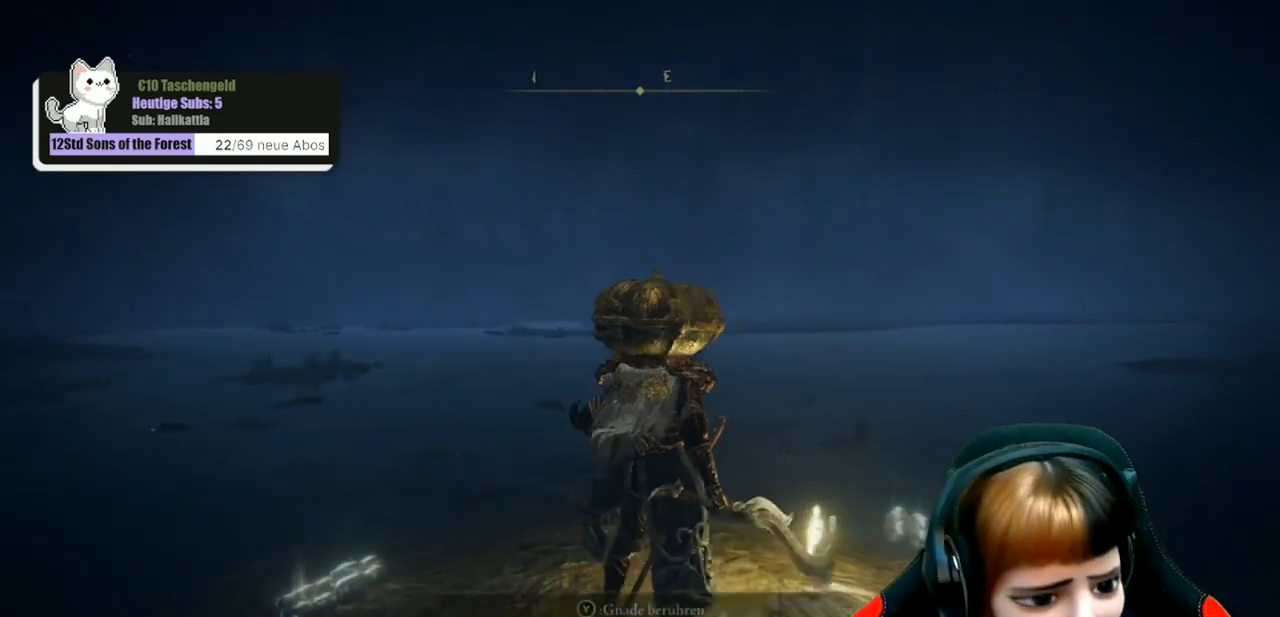
{"buttons": [], "left_stick": "center", "right_stick": "left", "events": [[200, "right_stick", "left"]]}
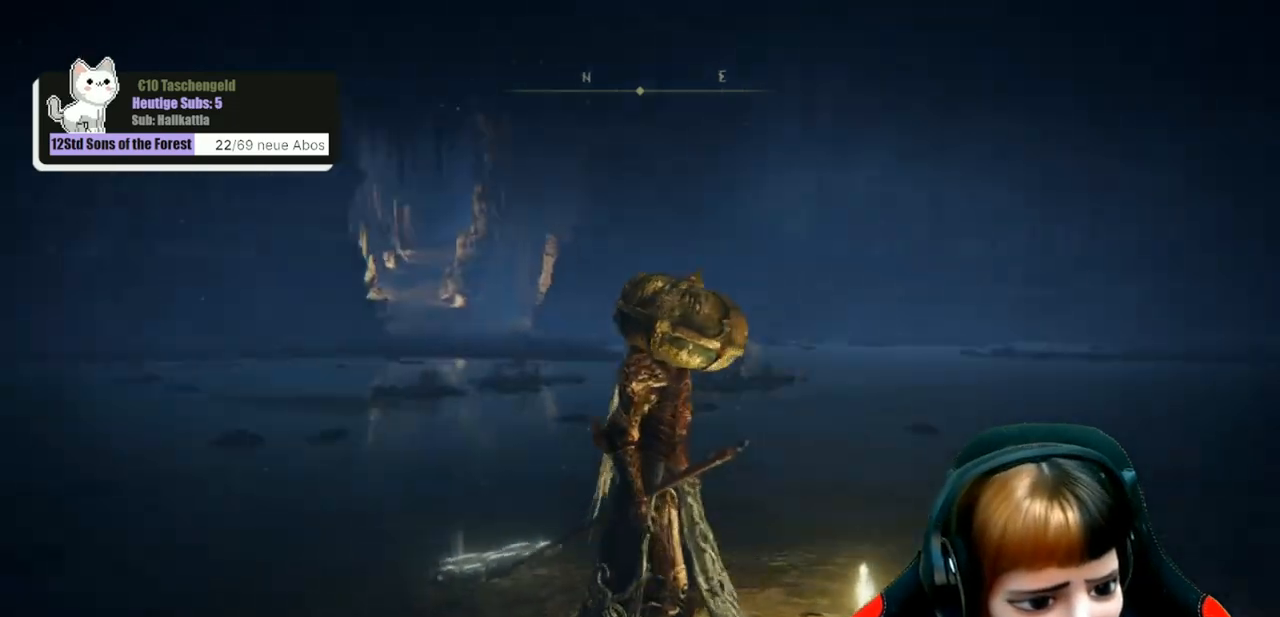
{"buttons": [], "left_stick": "center", "right_stick": "center", "events": [[133, "right_stick", "center"]]}
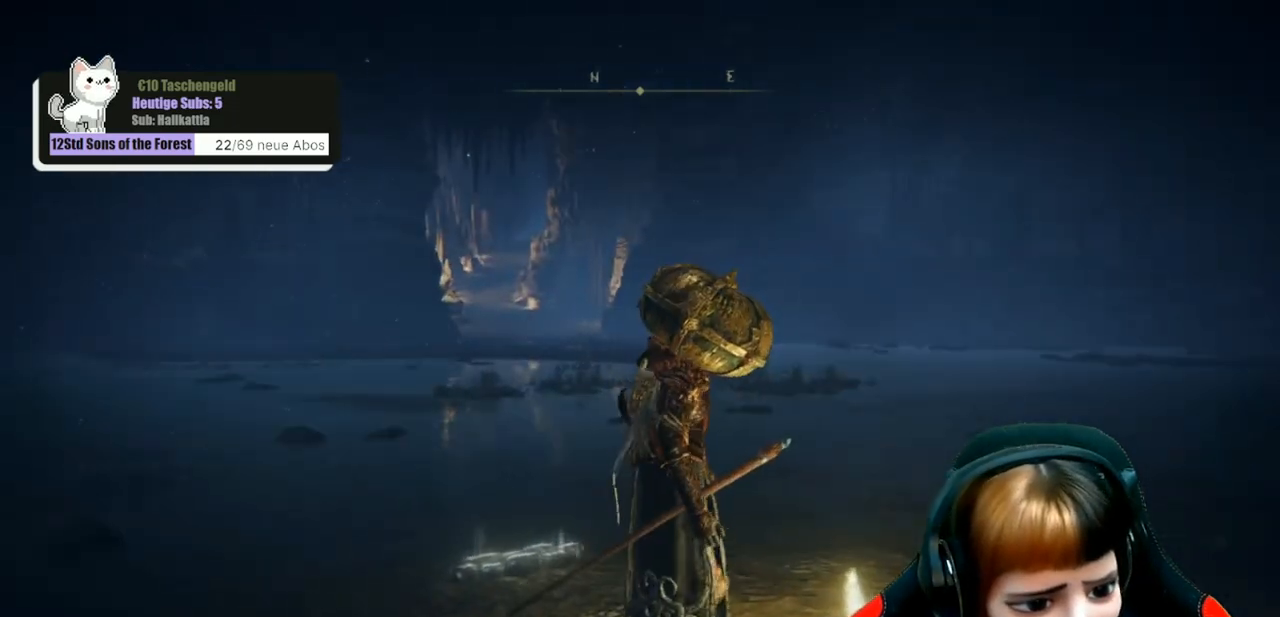
{"buttons": [], "left_stick": "center", "right_stick": "center", "events": []}
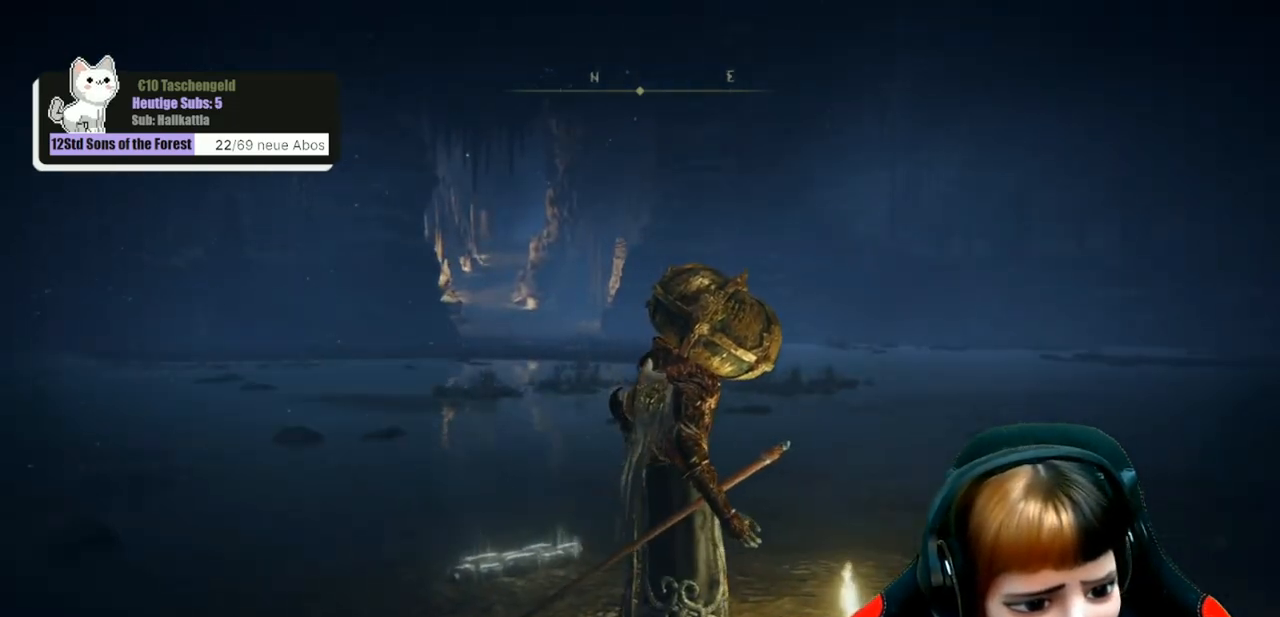
{"buttons": [], "left_stick": "center", "right_stick": "center", "events": []}
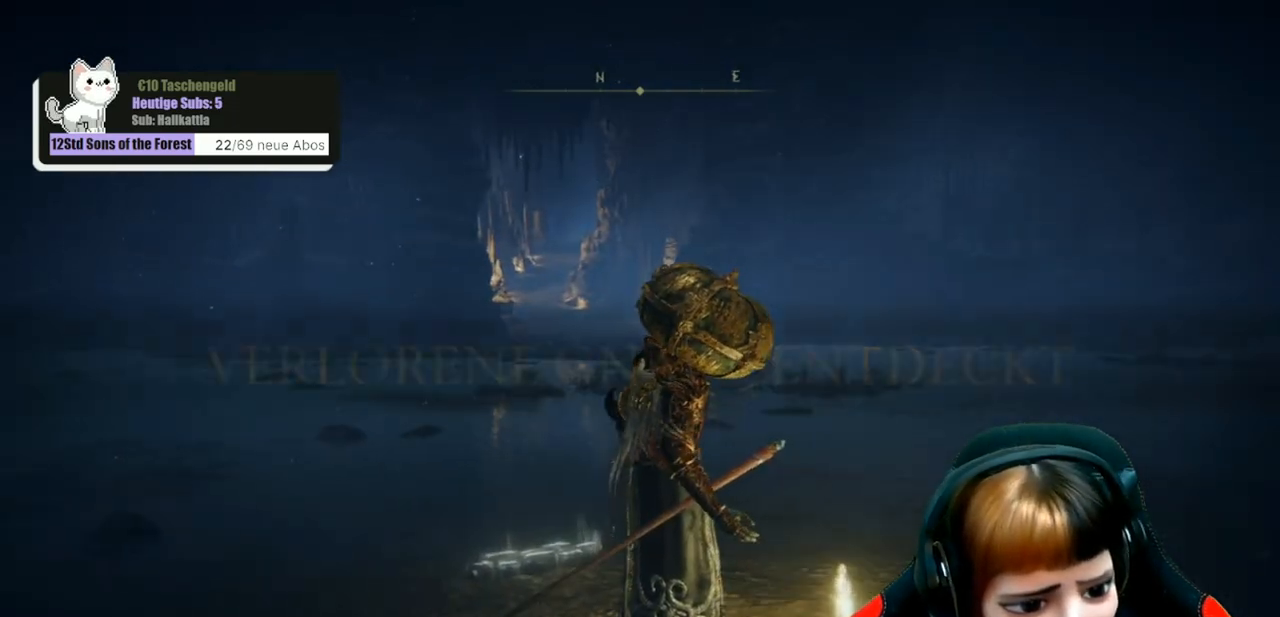
{"buttons": [], "left_stick": "center", "right_stick": "left", "events": [[367, "right_stick", "left"]]}
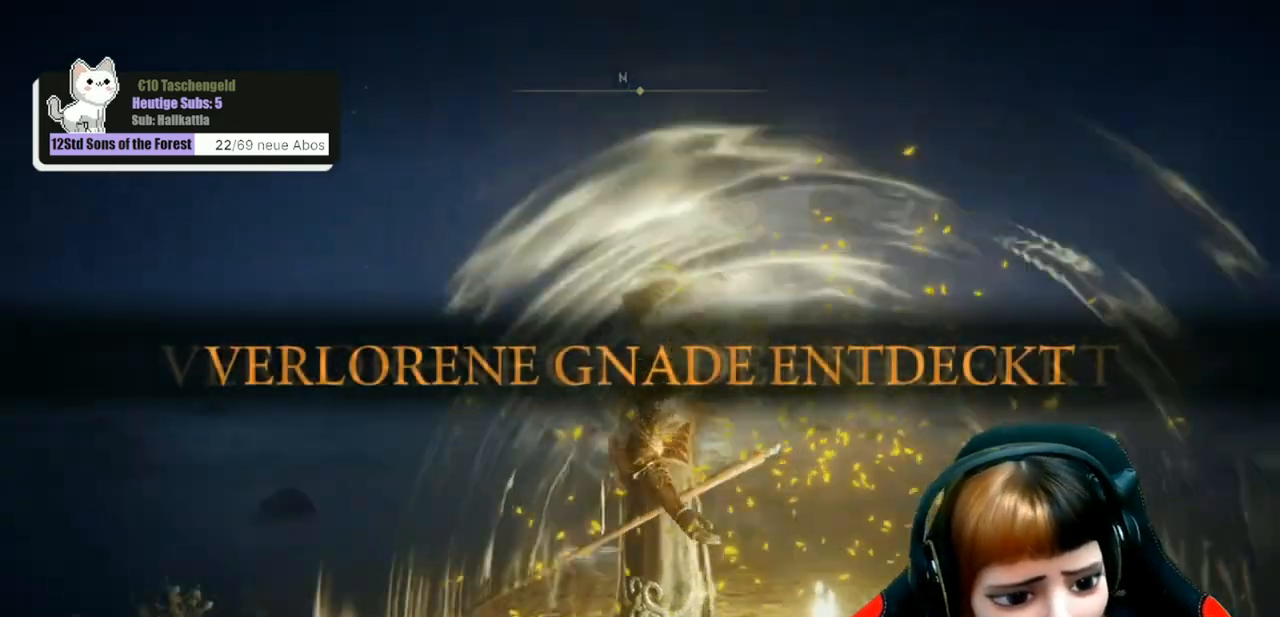
{"buttons": [], "left_stick": "center", "right_stick": "center", "events": [[167, "right_stick", "center"]]}
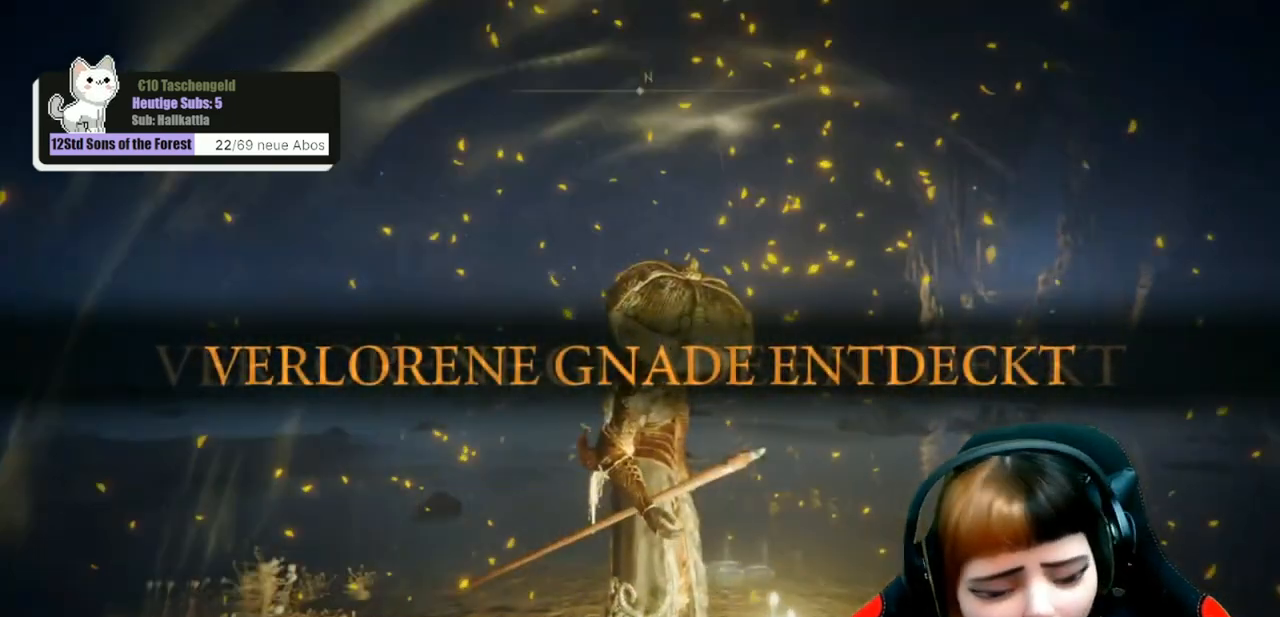
{"buttons": [], "left_stick": "center", "right_stick": "center", "events": []}
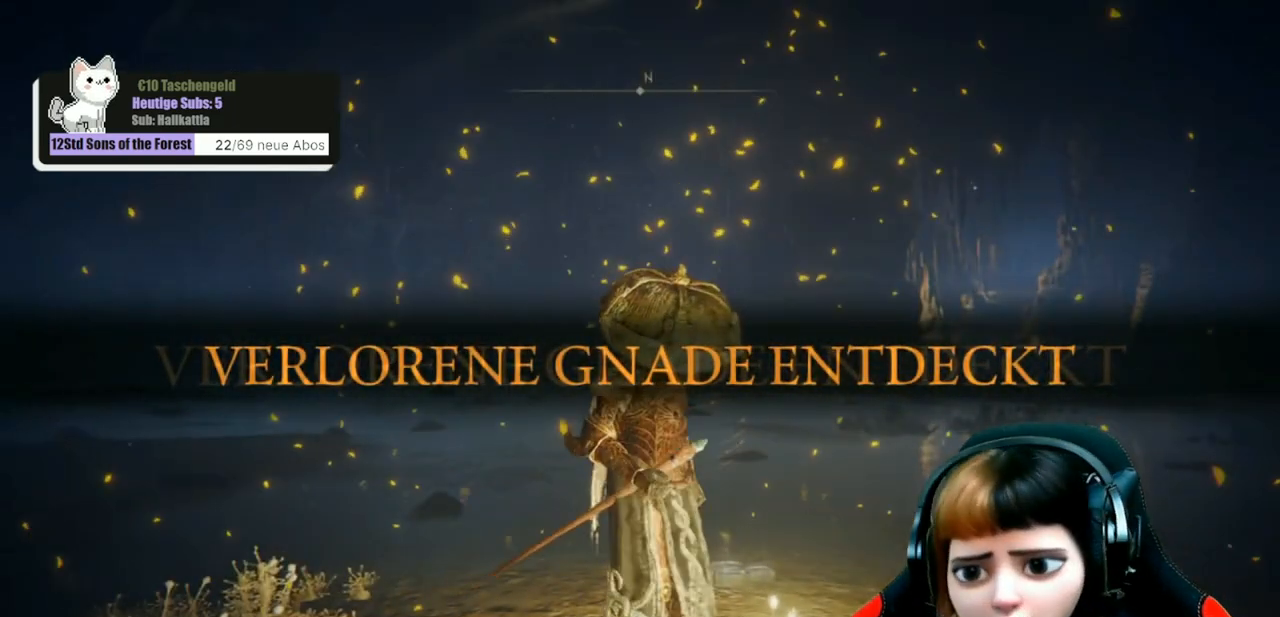
{"buttons": [], "left_stick": "center", "right_stick": "center", "events": [[233, "right_stick", "down"], [433, "right_stick", "center"]]}
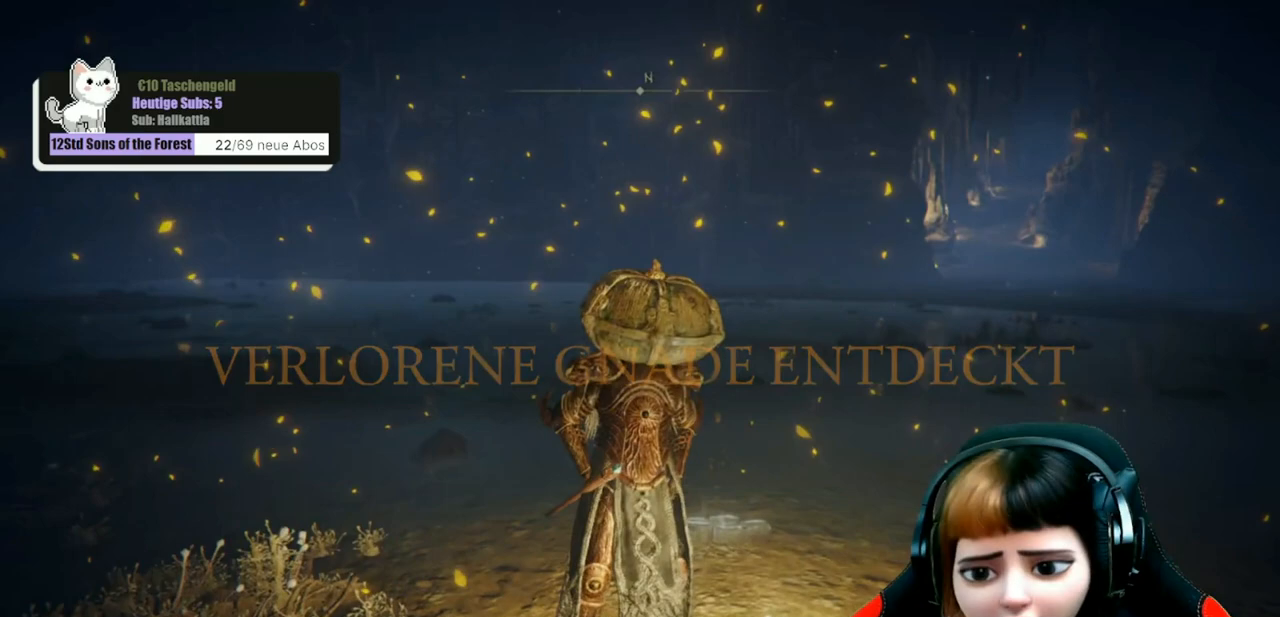
{"buttons": [], "left_stick": "center", "right_stick": "center", "events": []}
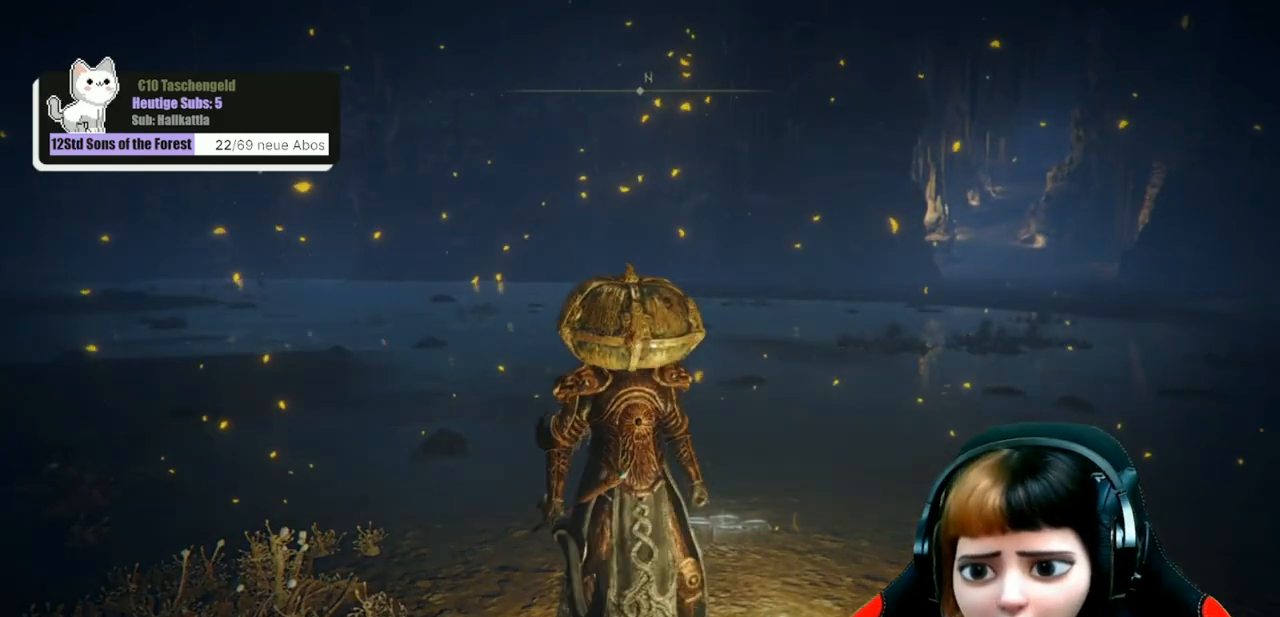
{"buttons": [], "left_stick": "center", "right_stick": "left", "events": [[100, "right_stick", "left"]]}
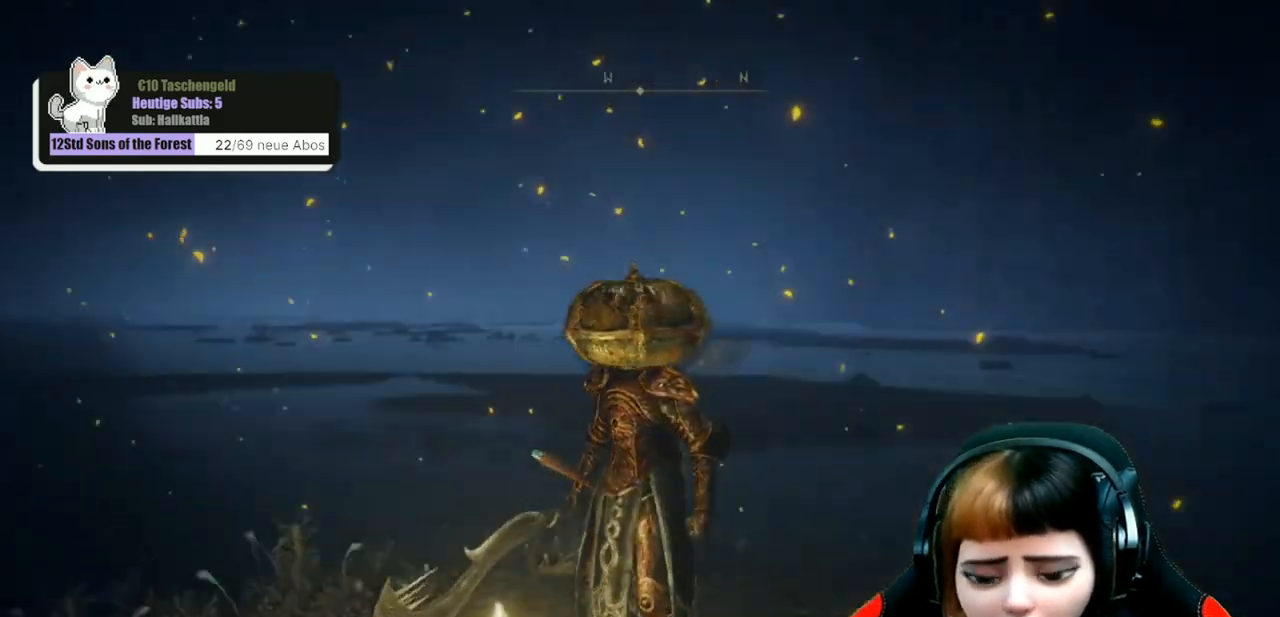
{"buttons": [], "left_stick": "center", "right_stick": "left", "events": [[67, "right_stick", "center"], [500, "right_stick", "left"]]}
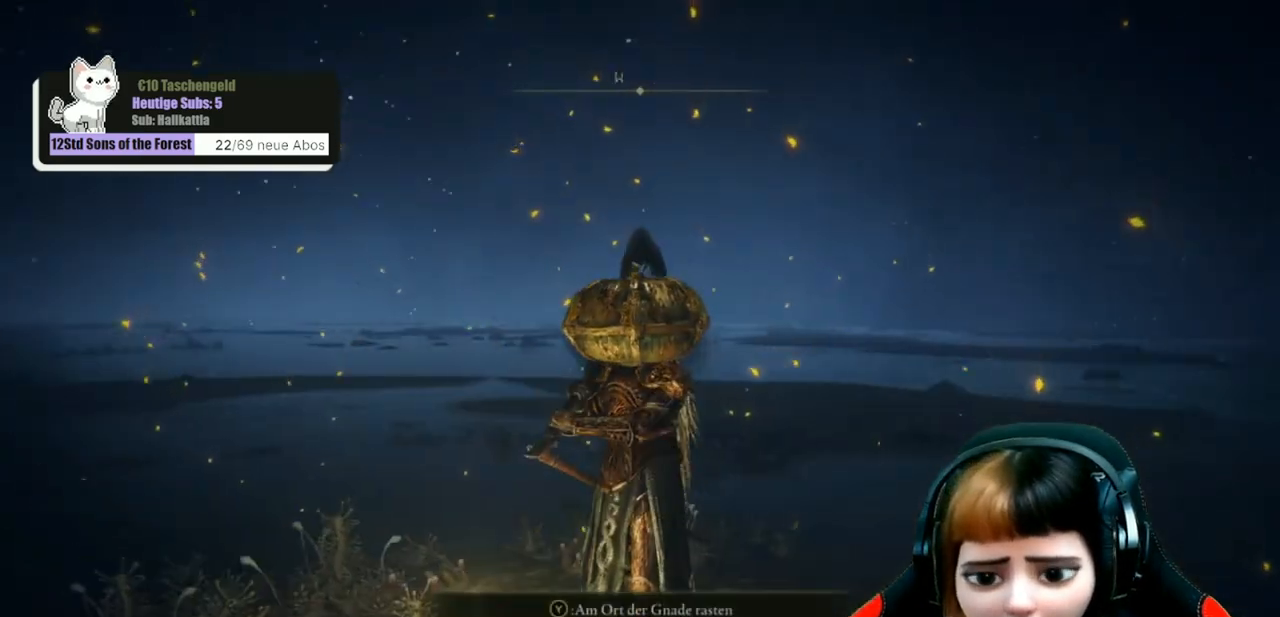
{"buttons": [], "left_stick": "center", "right_stick": "center", "events": [[267, "right_stick", "center"]]}
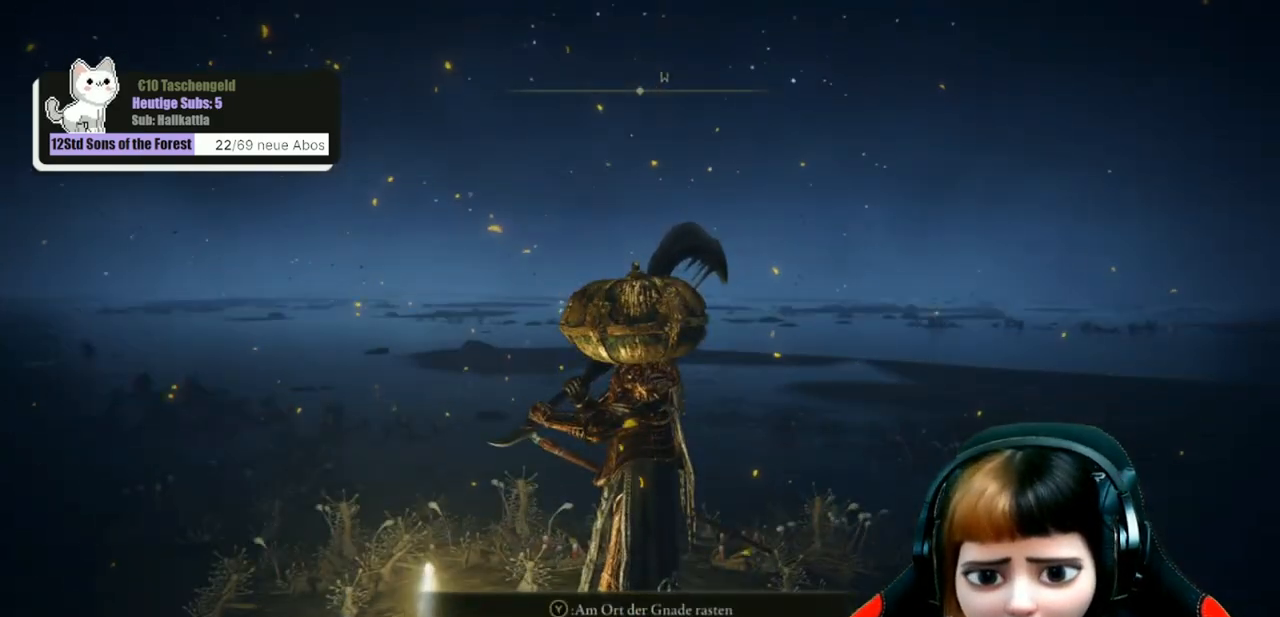
{"buttons": [], "left_stick": "center", "right_stick": "center", "events": [[67, "Y", "down"], [167, "Y", "up"]]}
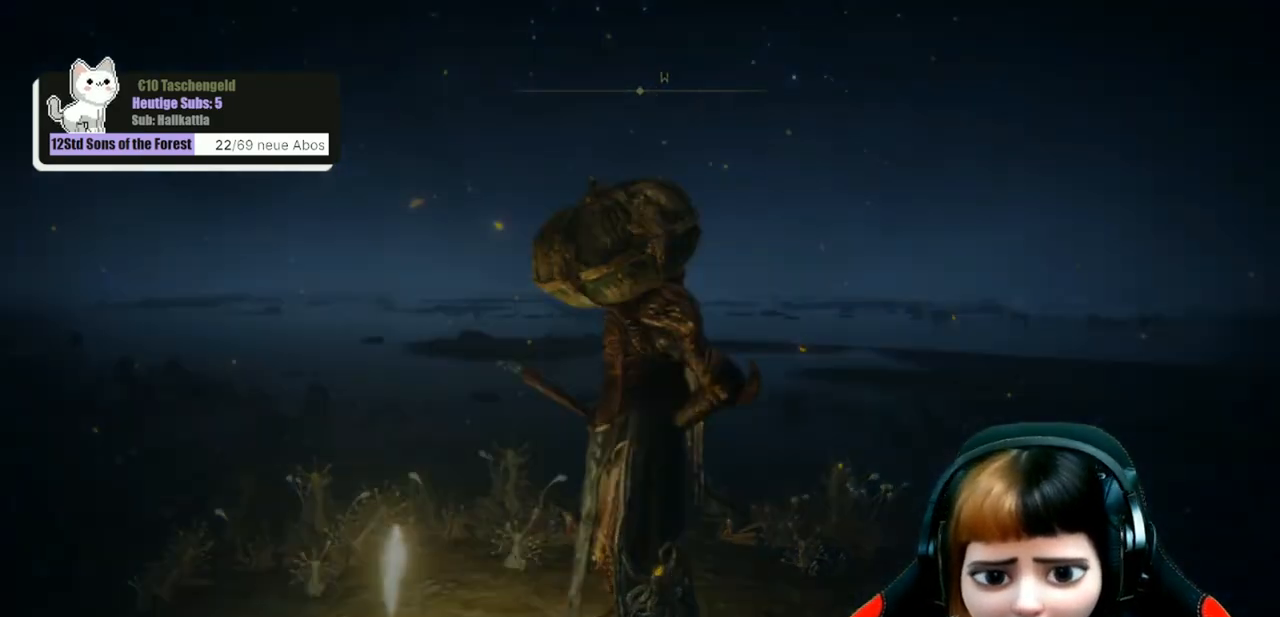
{"buttons": [], "left_stick": "center", "right_stick": "center", "events": []}
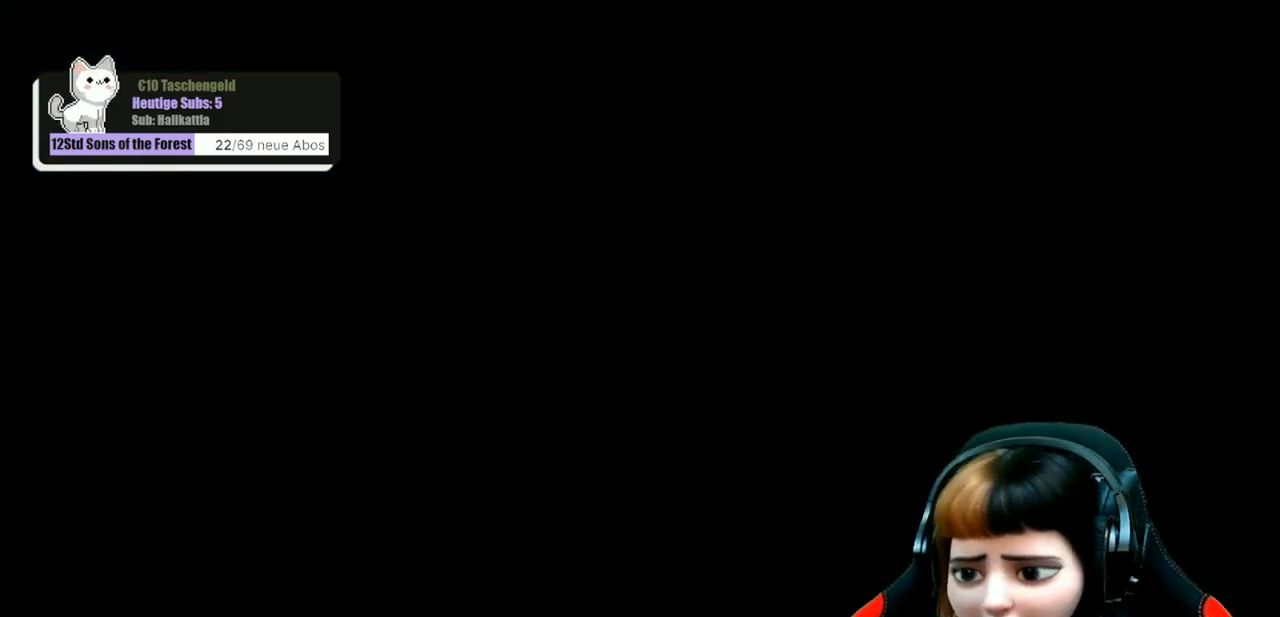
{"buttons": [], "left_stick": "center", "right_stick": "center", "events": []}
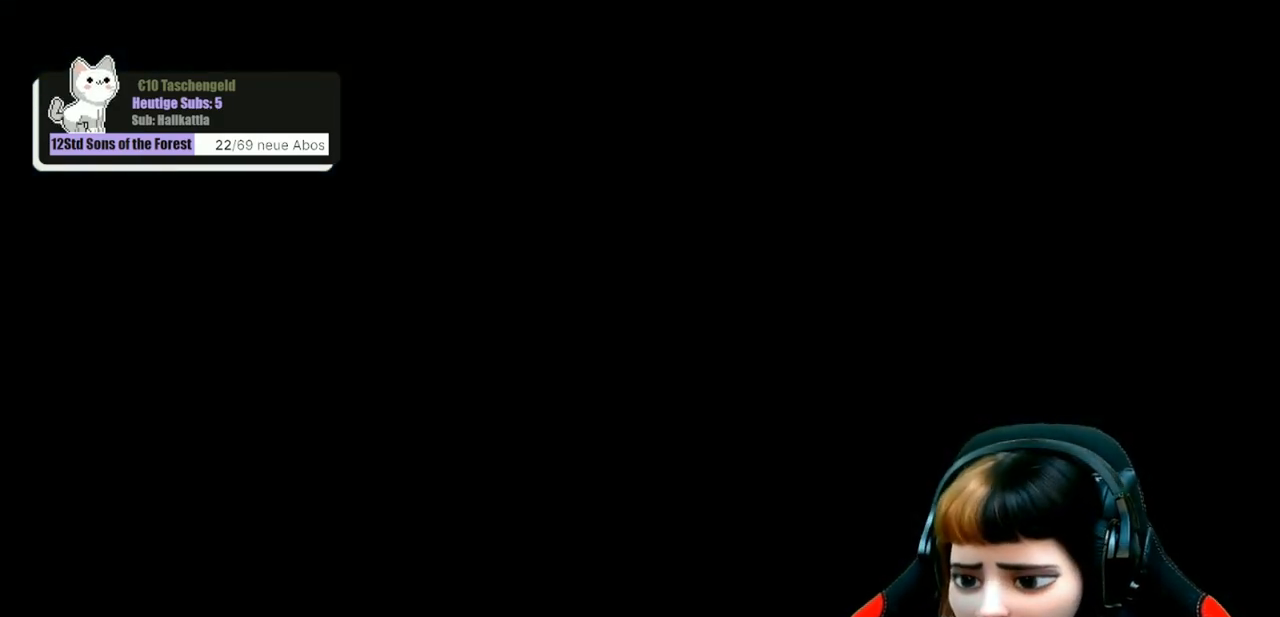
{"buttons": [], "left_stick": "center", "right_stick": "center", "events": []}
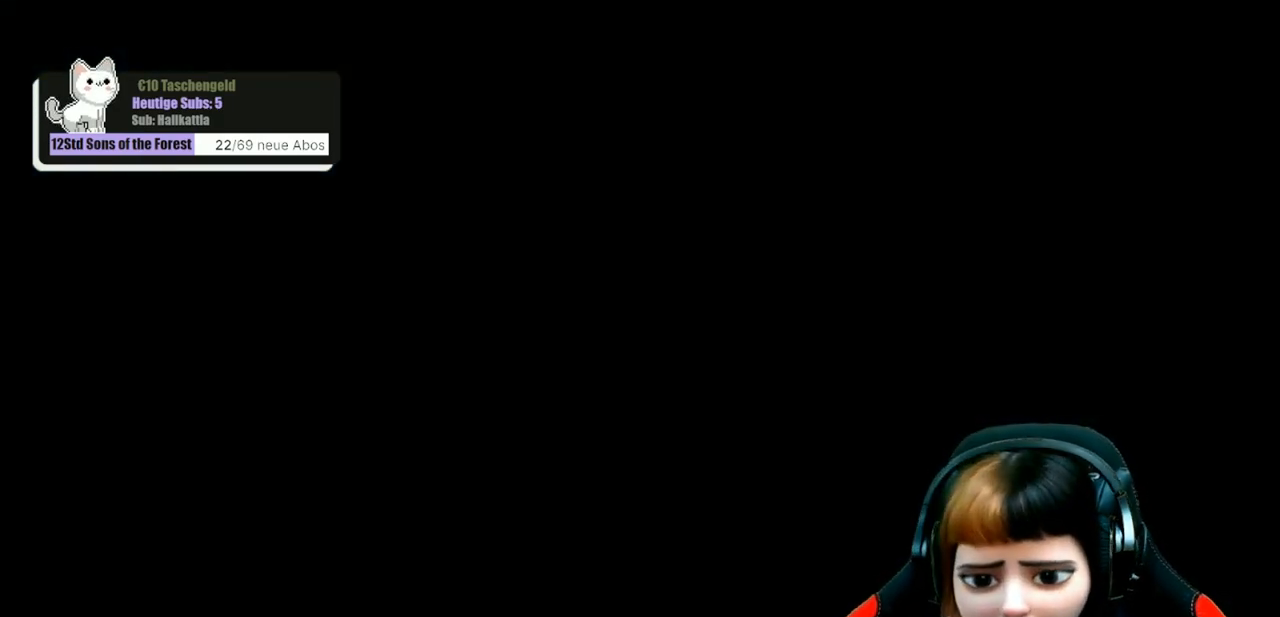
{"buttons": [], "left_stick": "center", "right_stick": "center", "events": []}
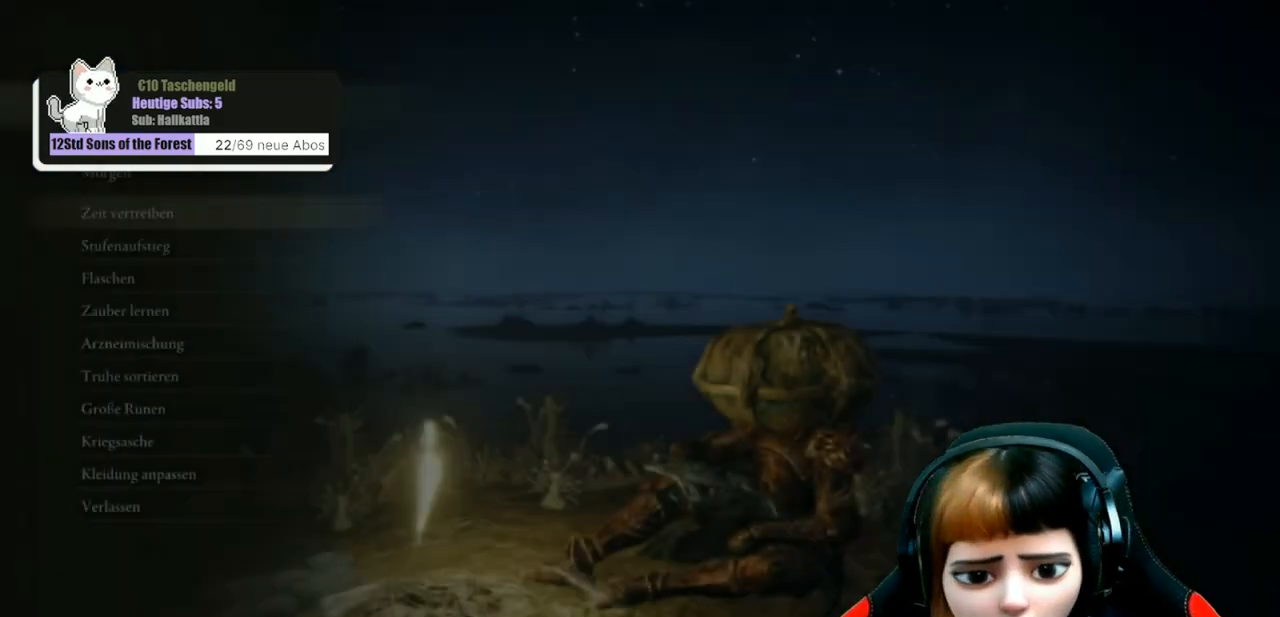
{"buttons": [], "left_stick": "center", "right_stick": "center", "events": []}
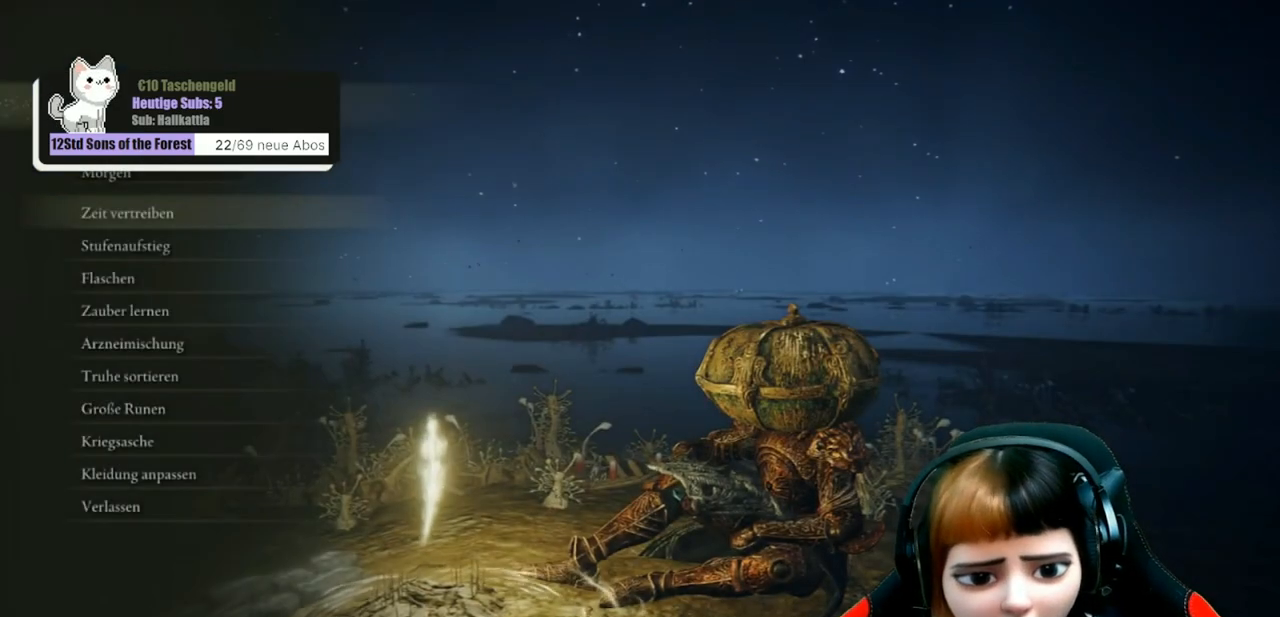
{"buttons": [], "left_stick": "center", "right_stick": "center", "events": []}
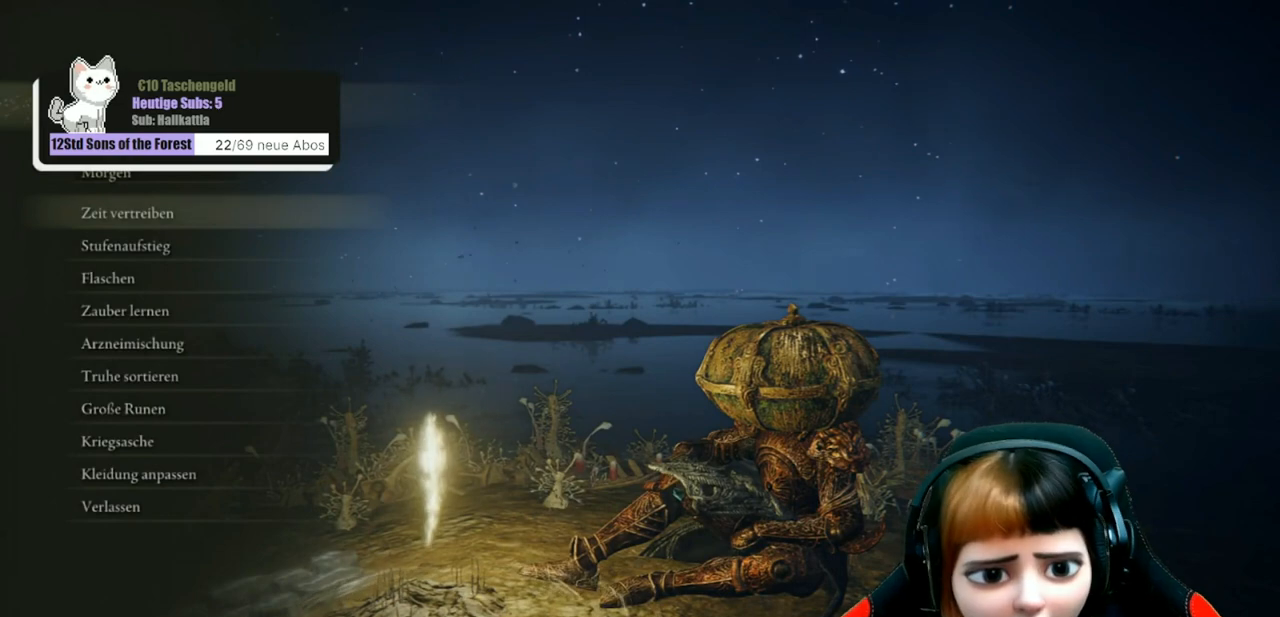
{"buttons": [], "left_stick": "center", "right_stick": "center", "events": []}
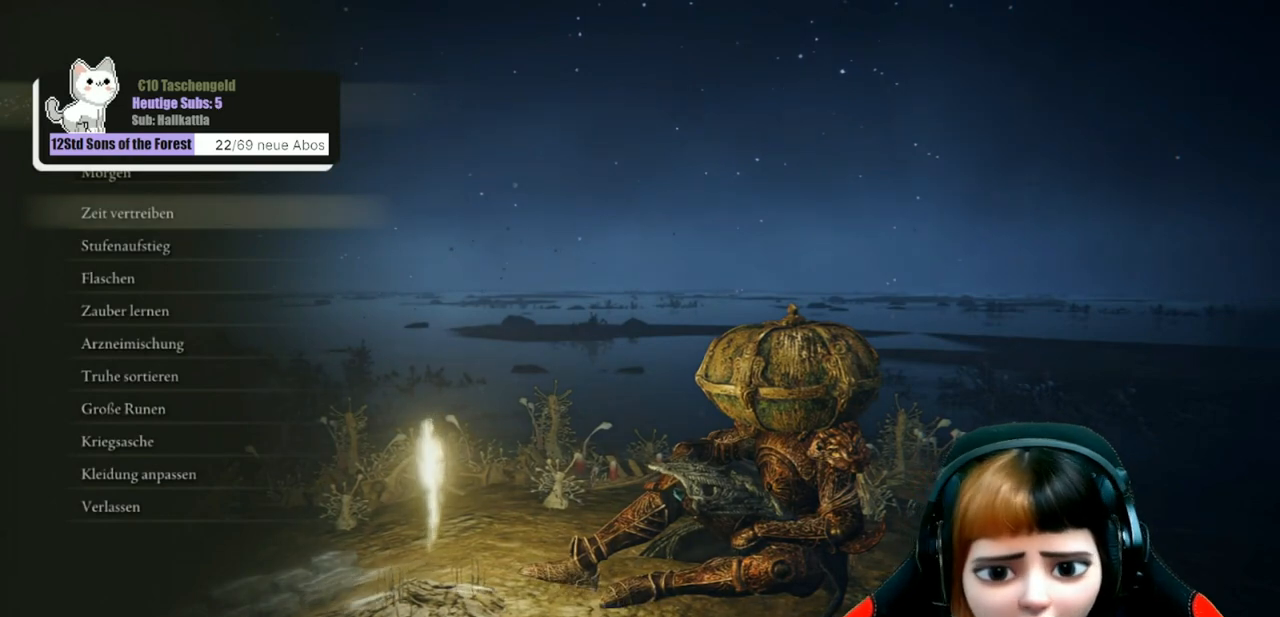
{"buttons": [], "left_stick": "center", "right_stick": "center", "events": []}
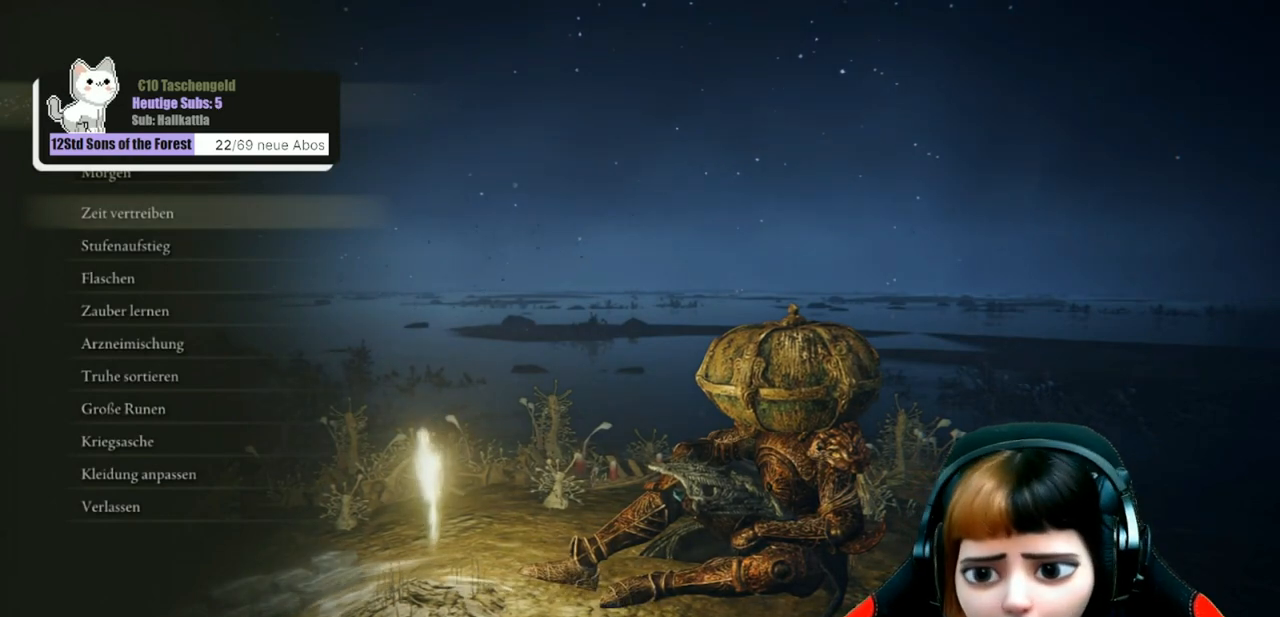
{"buttons": [], "left_stick": "center", "right_stick": "center", "events": []}
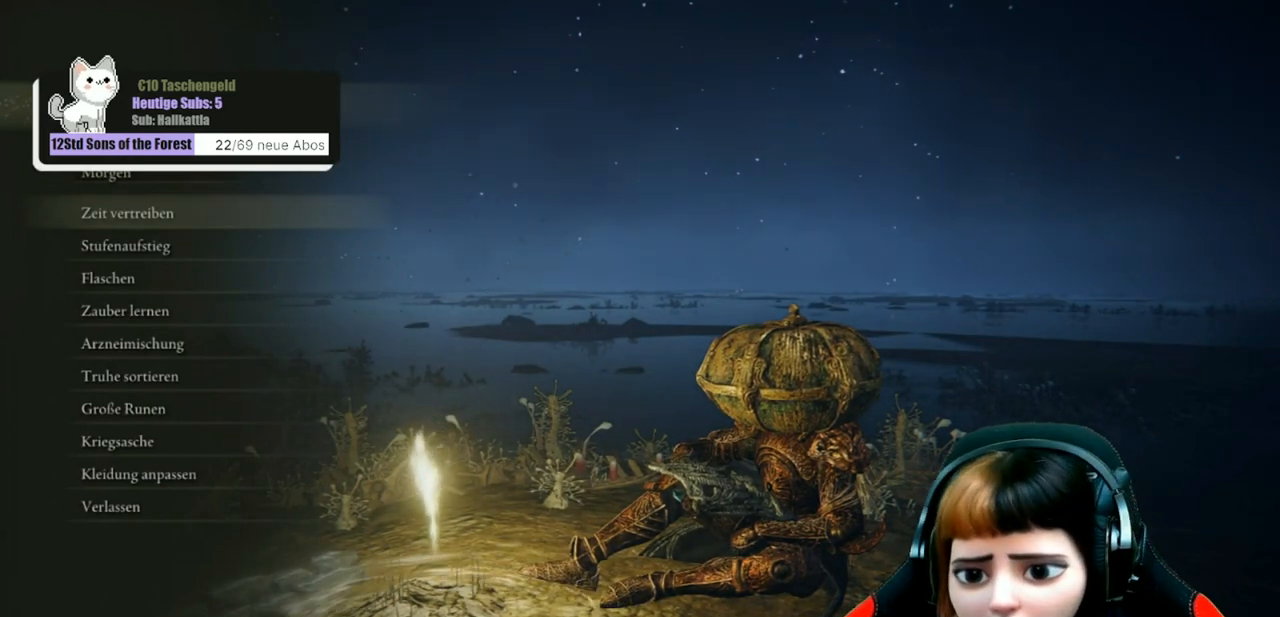
{"buttons": [], "left_stick": "center", "right_stick": "center", "events": [[367, "B", "down"], [467, "B", "up"]]}
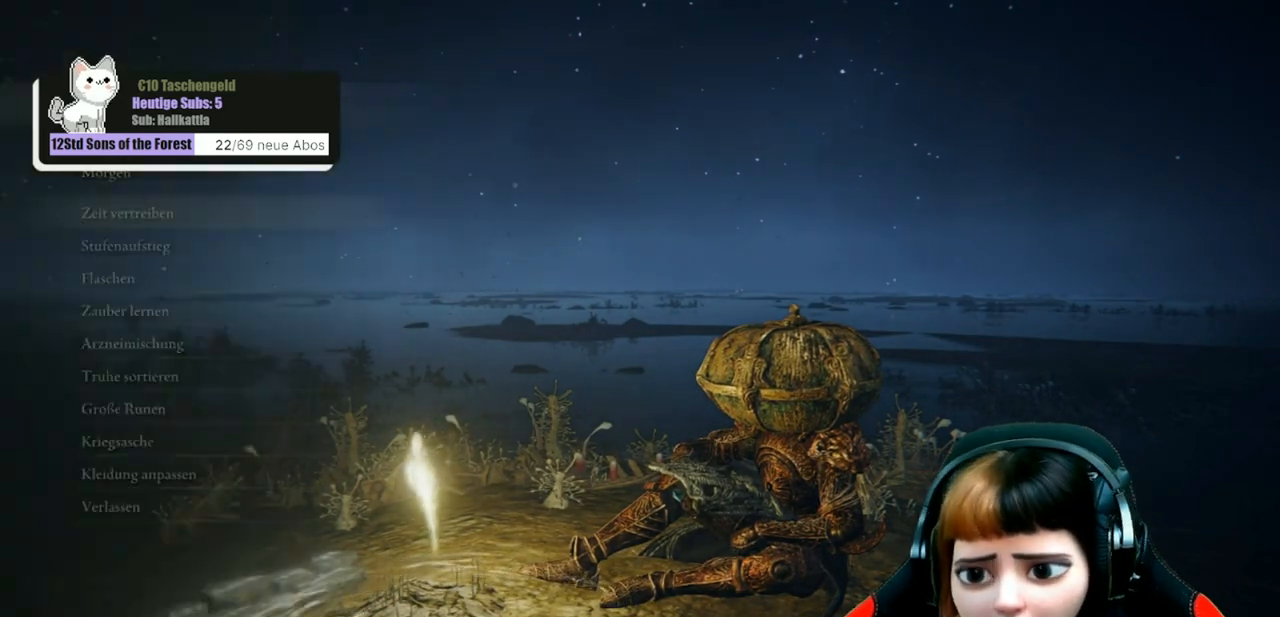
{"buttons": [], "left_stick": "center", "right_stick": "left", "events": [[267, "right_stick", "left"]]}